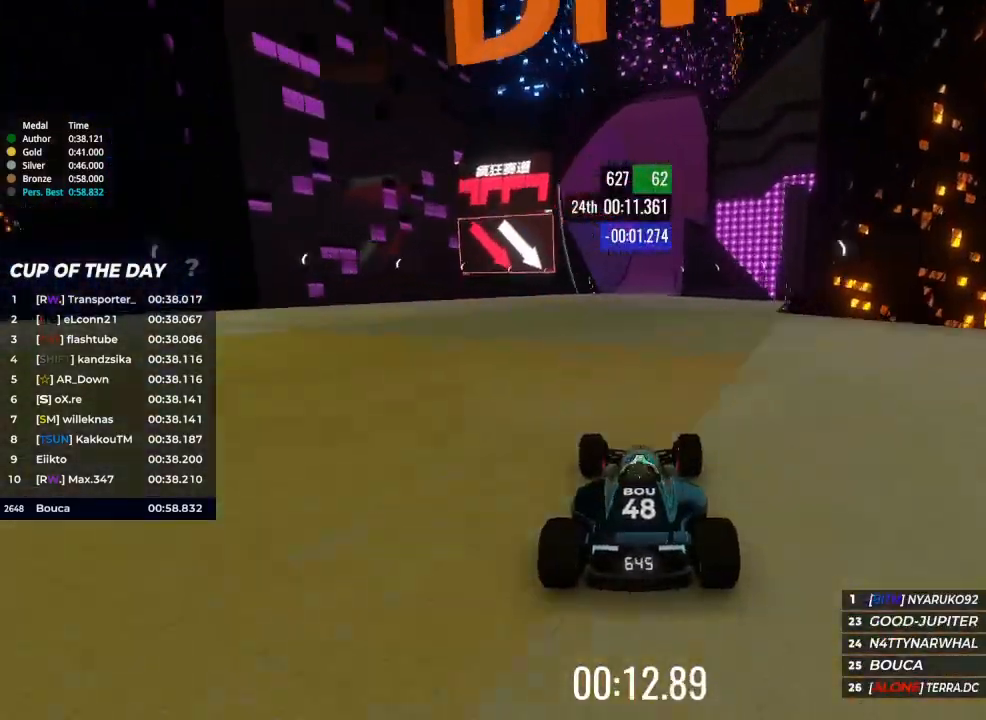
Gameplay with keyboard; each line is a JSON object with the keys held at the frame after it. "events" lists presses ("down") and releases ("up") of "brake", "down", "left", "right" and "up" between this image and that frame as [ms after this image, input, new state], when the widget could be followed in between. No other keys are recorded. Mouse input is not recorded. Key names are as the overlay labels them; some are game actions (e.g. jump) rather than physical keys.
{"keys": ["up"], "events": [[33, "left", "down"], [67, "left", "up"], [300, "right", "down"], [400, "right", "up"]]}
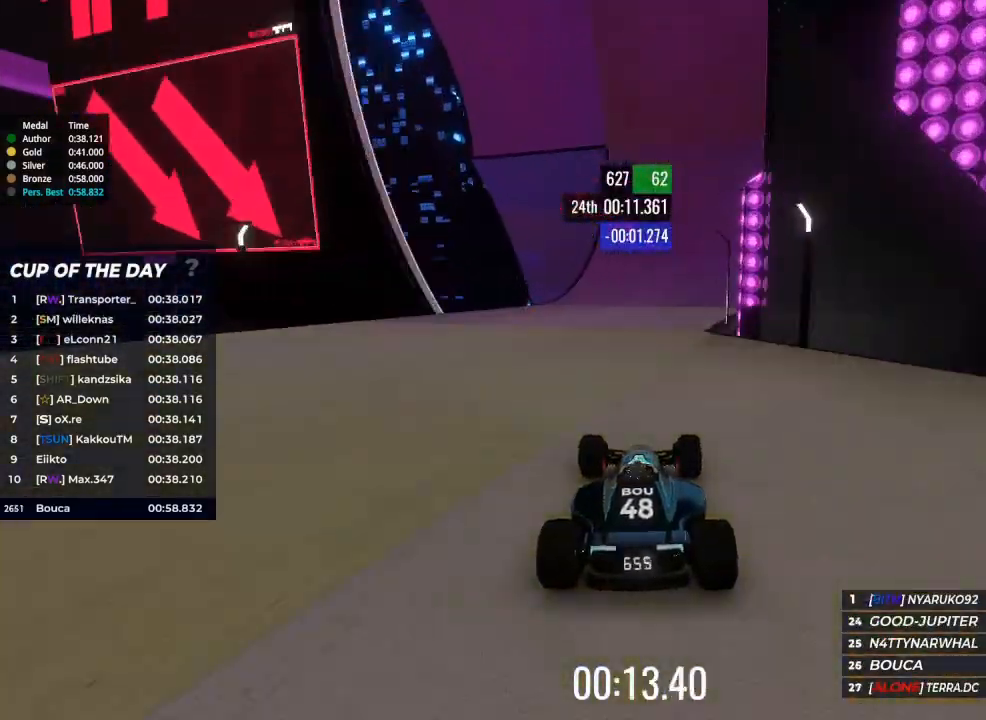
{"keys": ["up"], "events": []}
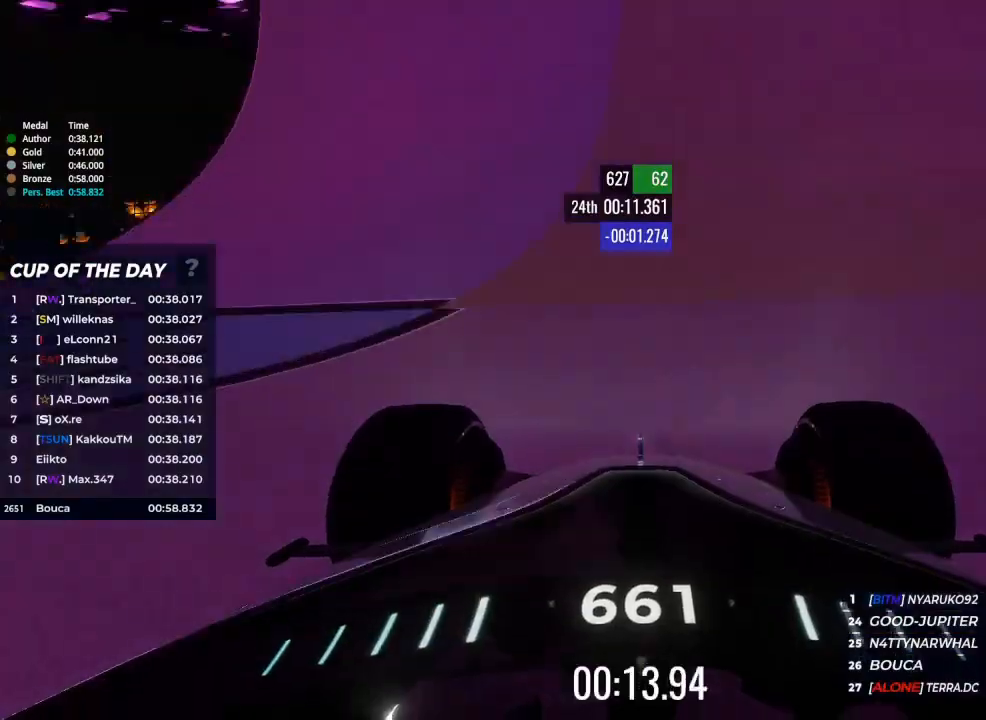
{"keys": ["right", "up"], "events": [[433, "right", "down"]]}
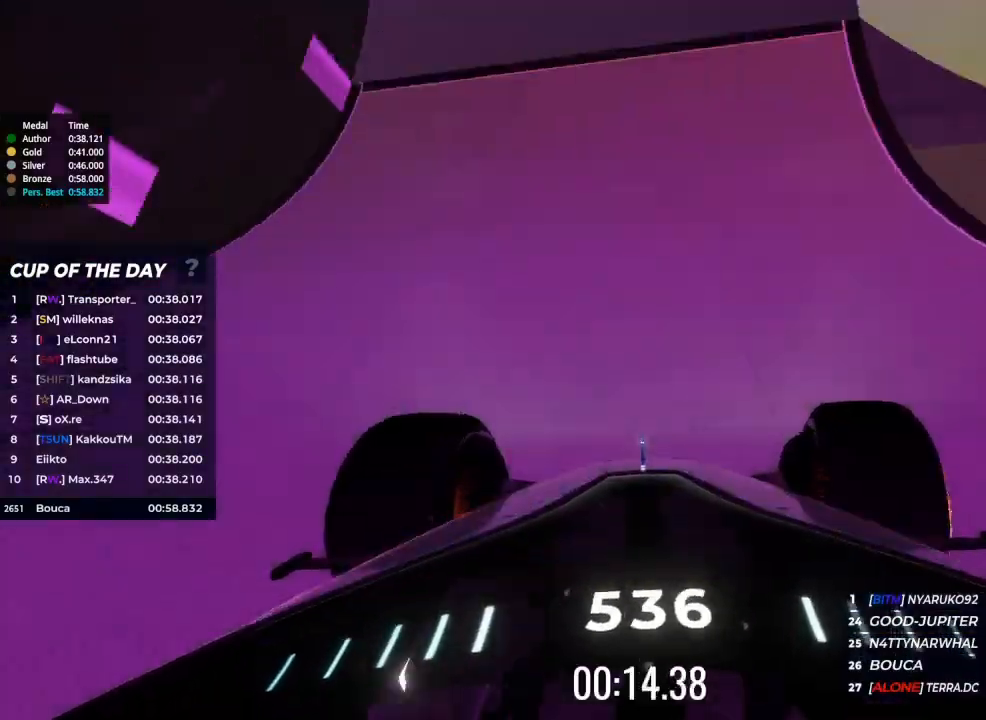
{"keys": ["right", "up"], "events": [[33, "right", "up"], [233, "right", "down"], [367, "right", "up"], [467, "right", "down"]]}
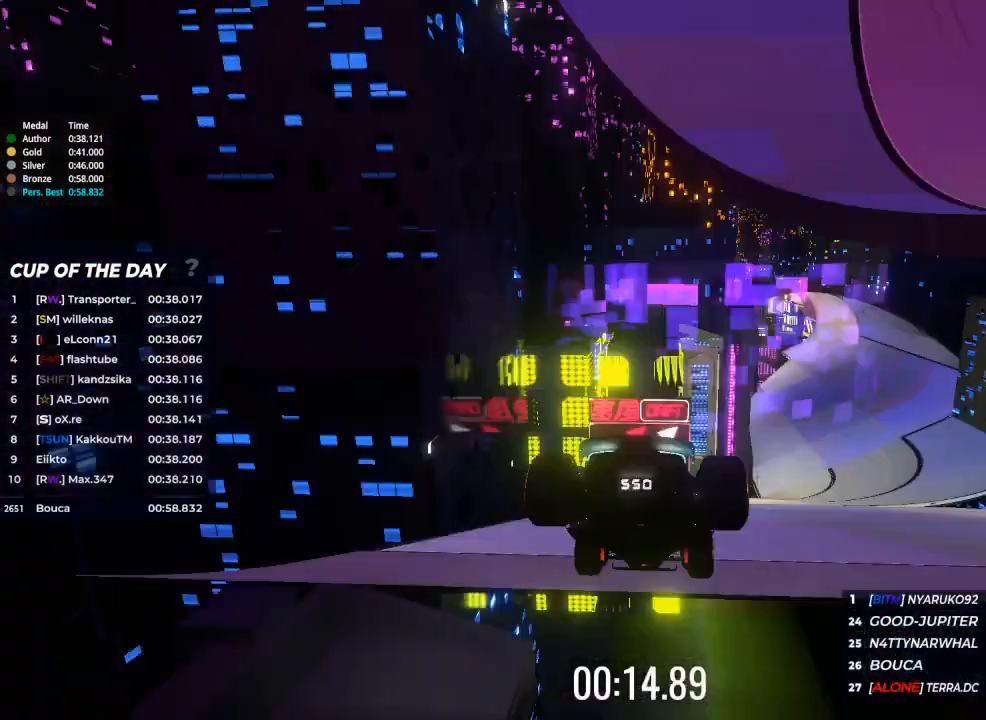
{"keys": ["right", "up"], "events": [[333, "right", "up"], [433, "right", "down"]]}
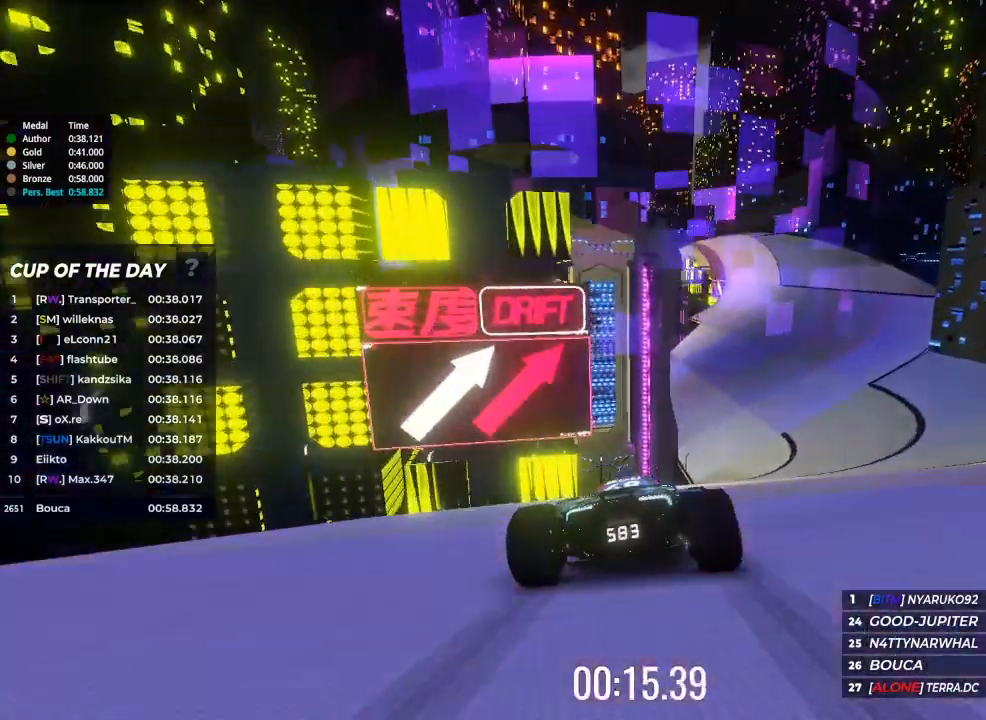
{"keys": ["up"], "events": [[433, "right", "up"]]}
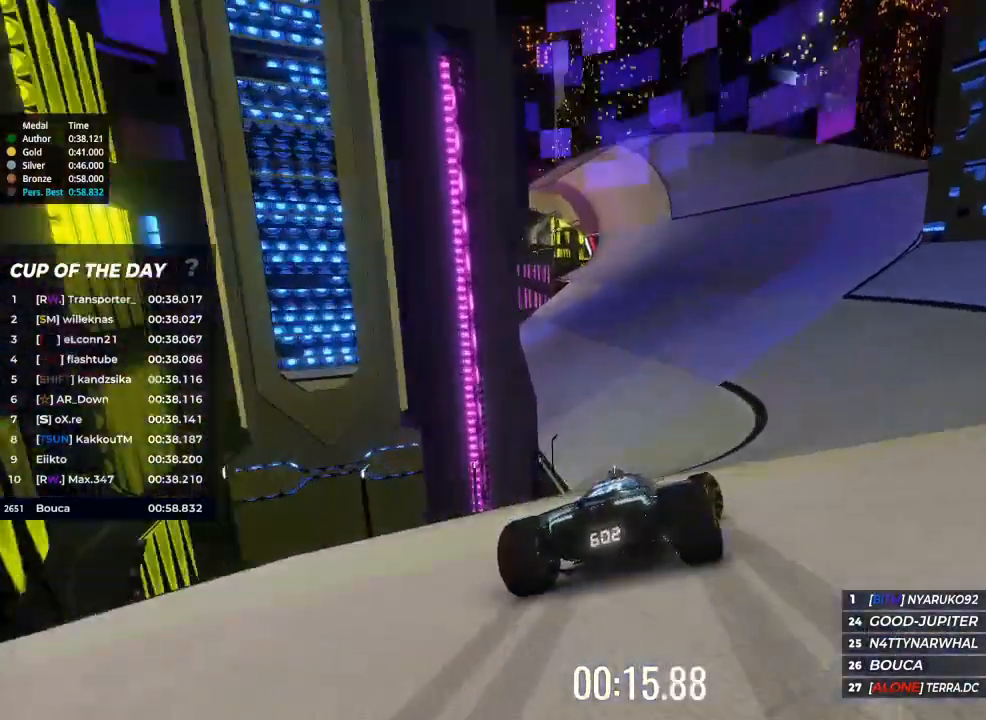
{"keys": ["left", "up"], "events": [[67, "right", "down"], [167, "right", "up"], [467, "left", "down"]]}
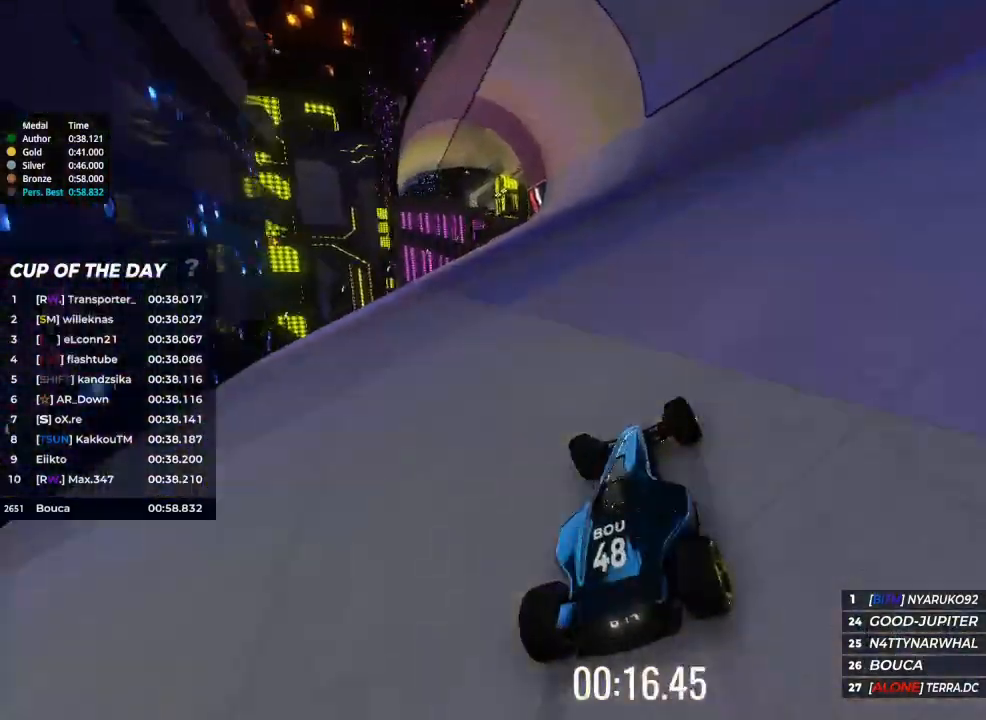
{"keys": ["up"], "events": [[67, "left", "up"]]}
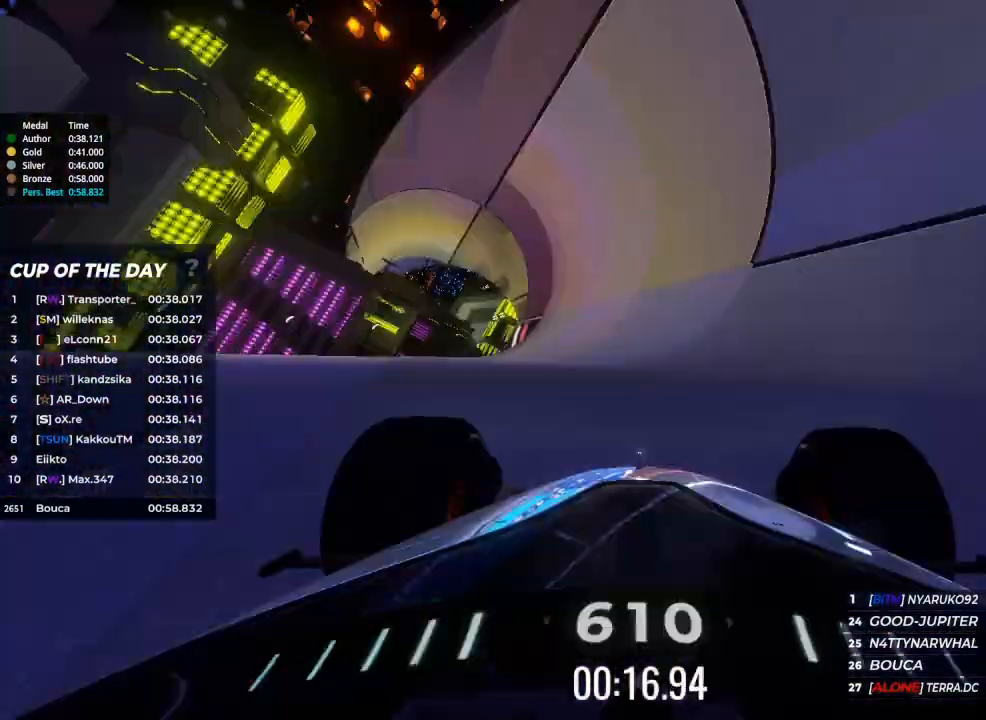
{"keys": ["up"], "events": [[367, "left", "down"], [467, "left", "up"]]}
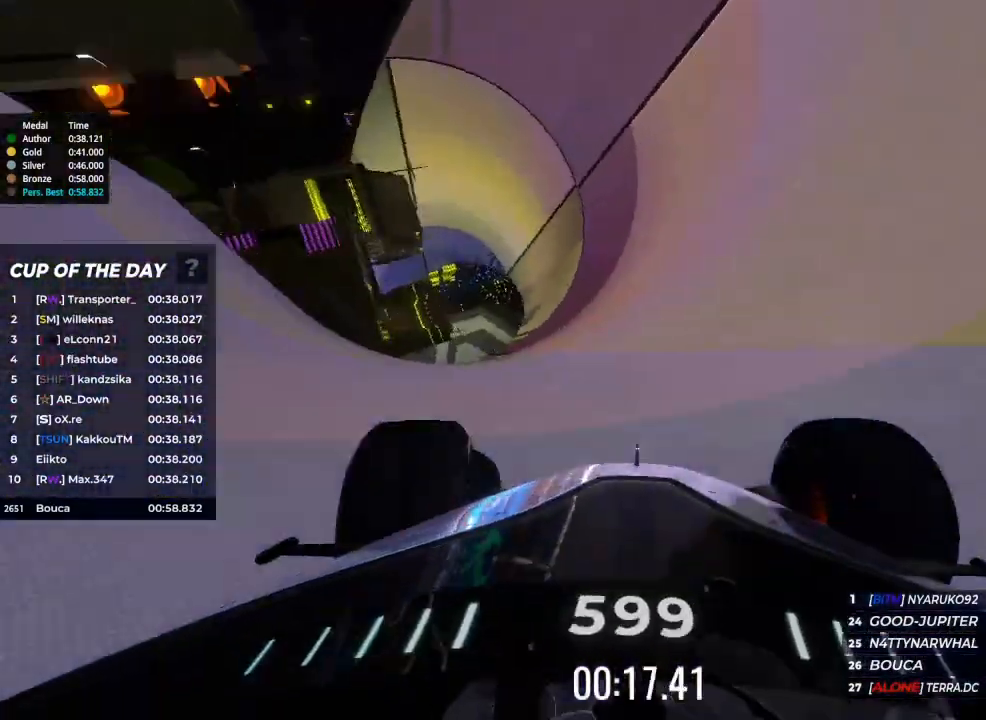
{"keys": ["up"], "events": [[367, "right", "down"], [500, "right", "up"]]}
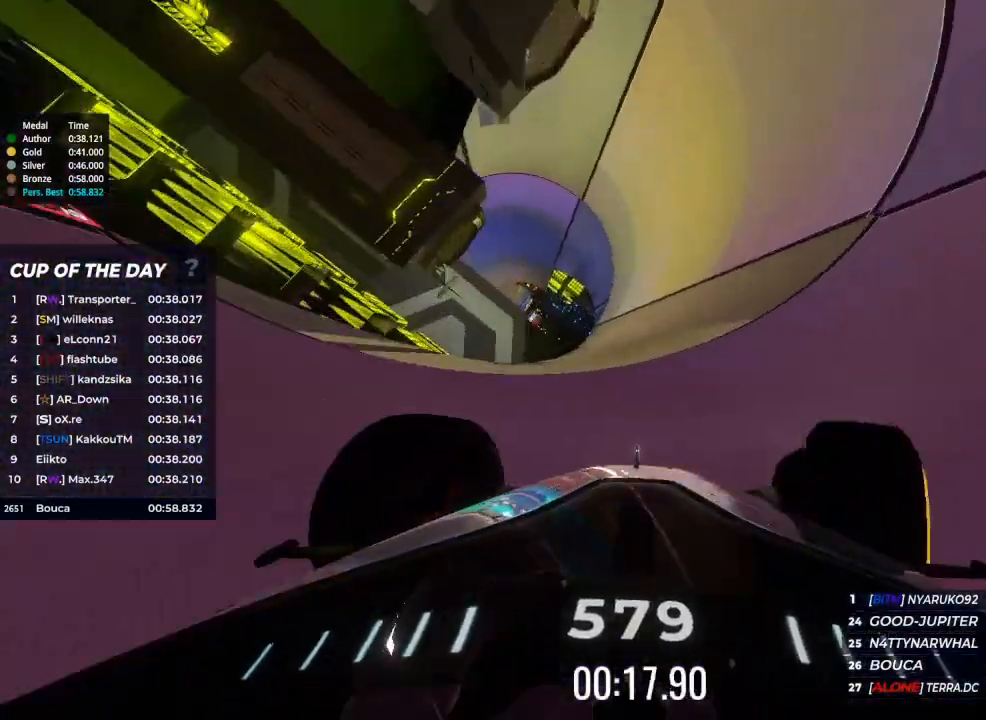
{"keys": ["up"], "events": [[100, "right", "down"], [233, "right", "up"]]}
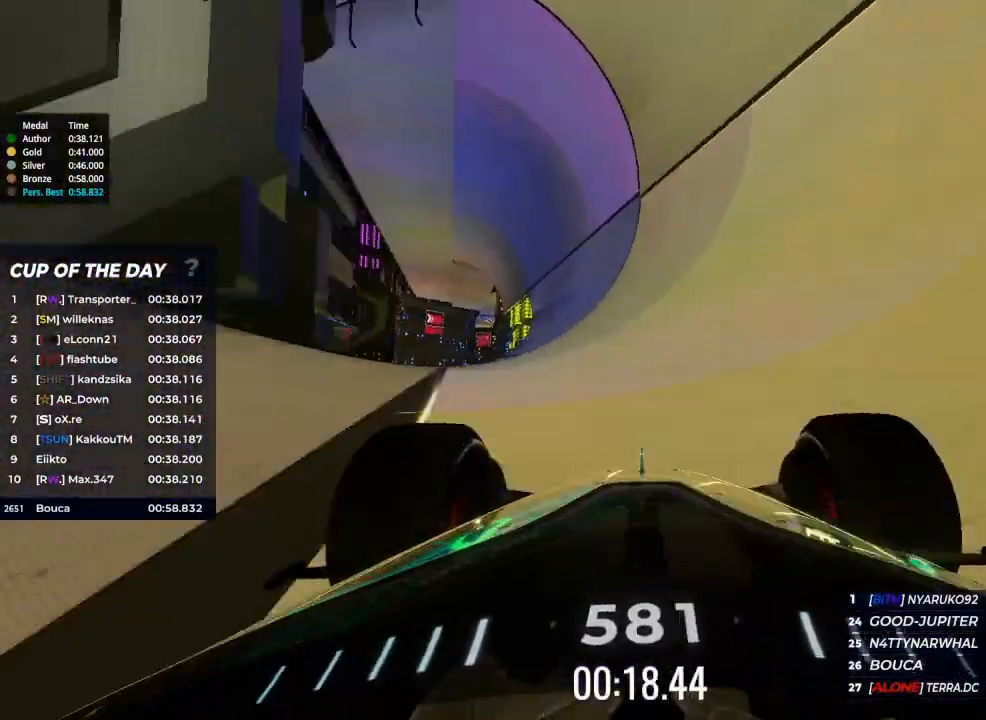
{"keys": ["up"], "events": [[133, "right", "down"], [233, "right", "up"]]}
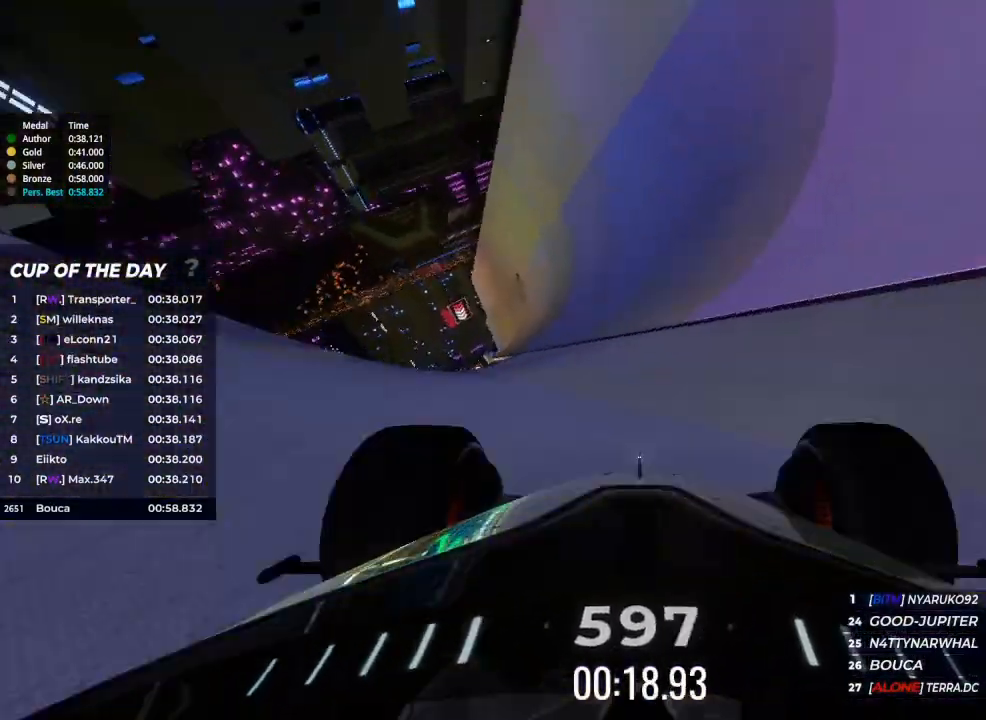
{"keys": ["up"], "events": []}
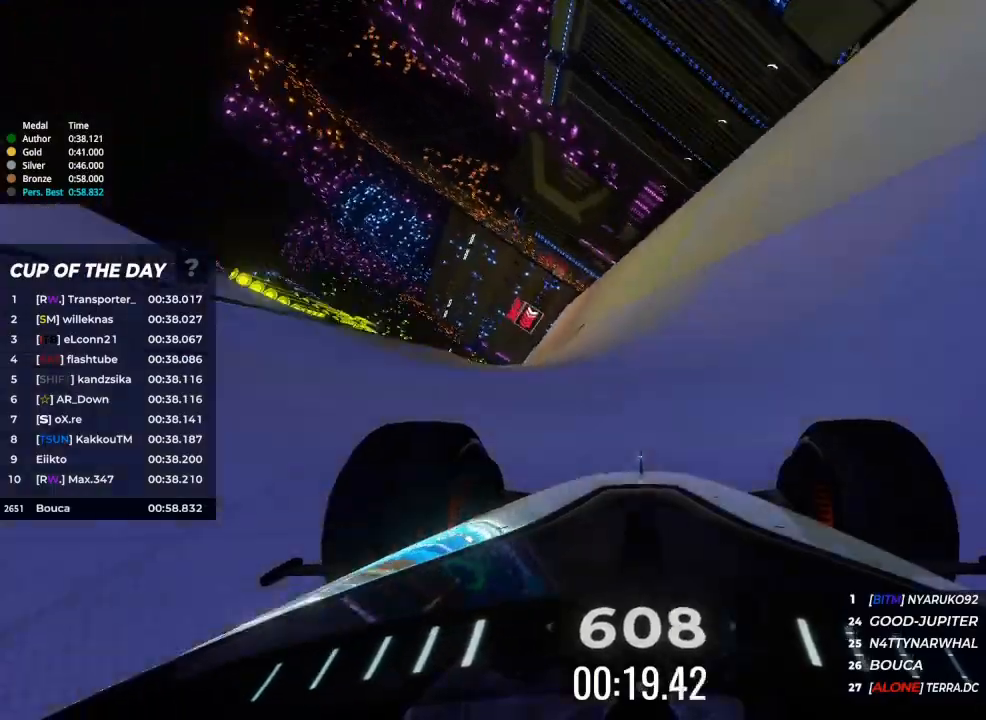
{"keys": ["up"], "events": []}
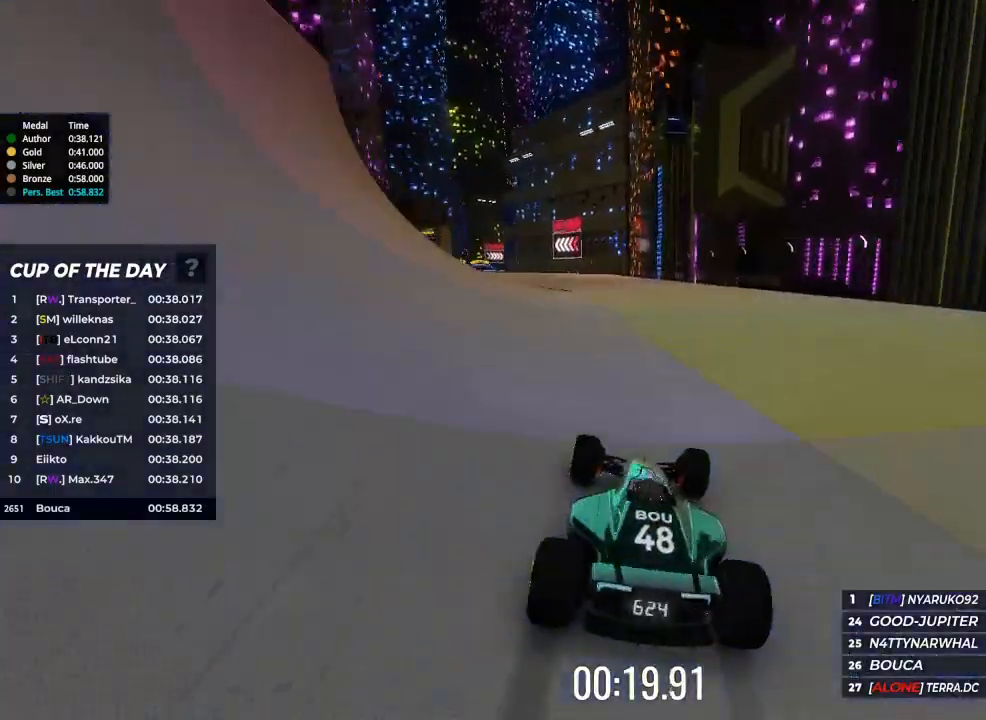
{"keys": ["left", "up"], "events": [[67, "left", "down"], [300, "left", "up"], [367, "left", "down"]]}
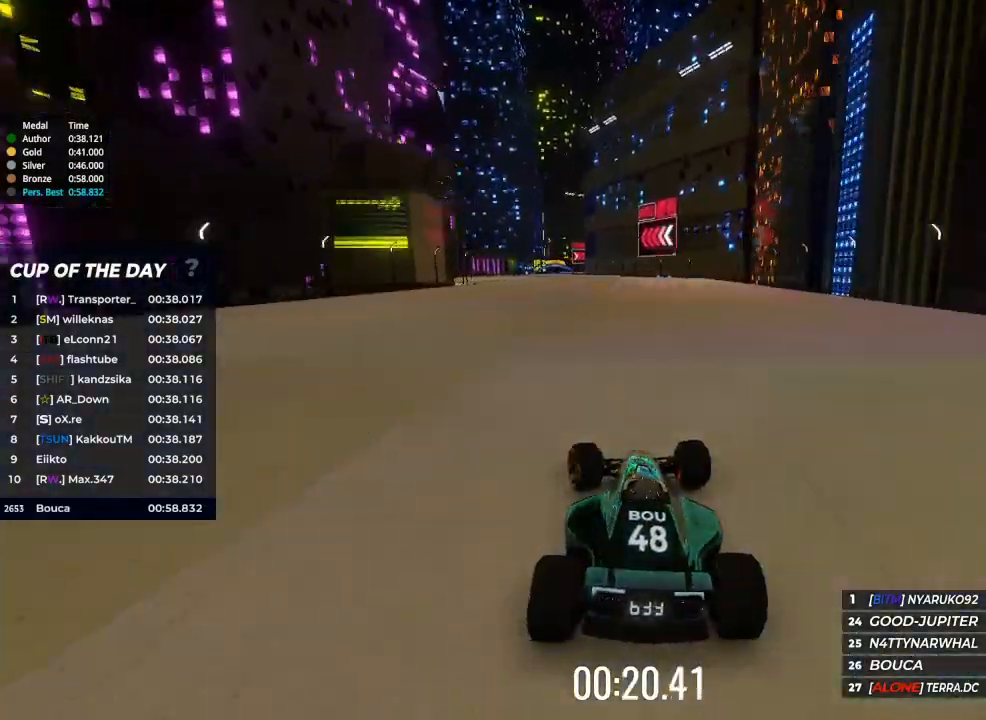
{"keys": ["up"], "events": [[33, "left", "up"], [133, "left", "down"], [267, "left", "up"]]}
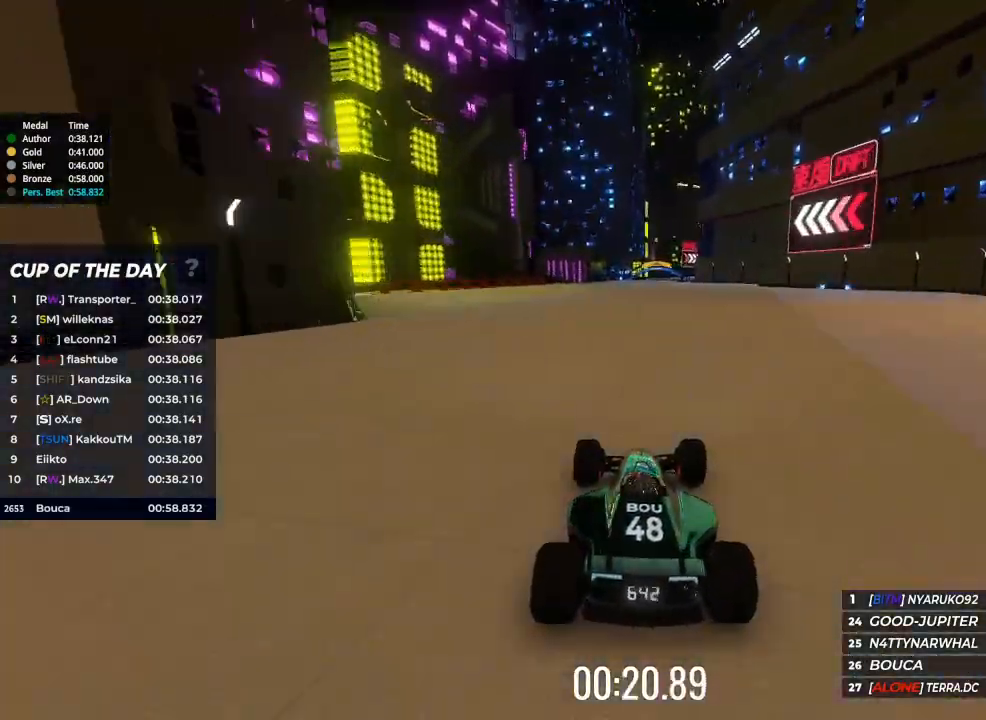
{"keys": ["up"], "events": [[100, "right", "down"], [200, "right", "up"]]}
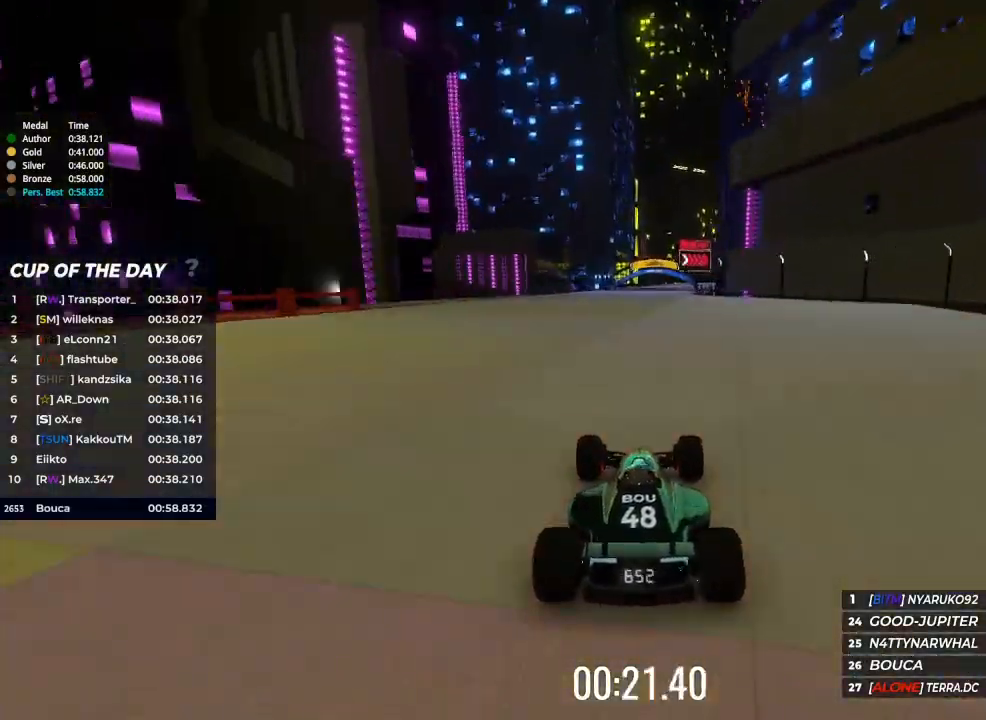
{"keys": ["right", "up"], "events": [[267, "right", "down"], [333, "right", "up"], [400, "right", "down"]]}
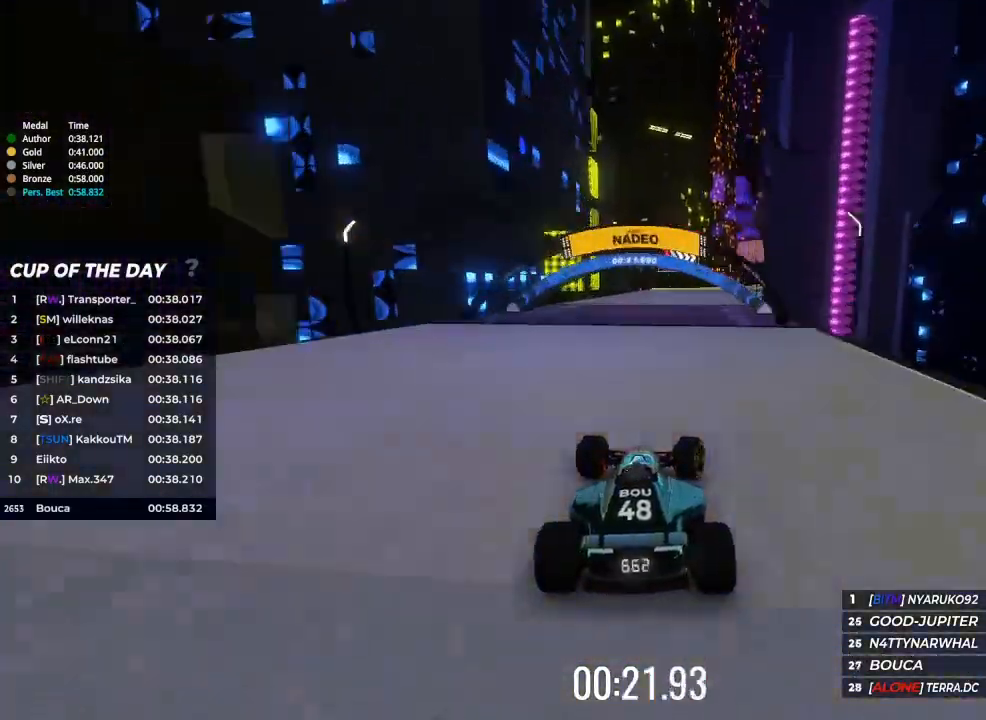
{"keys": ["right", "up"], "events": [[400, "right", "up"], [467, "right", "down"]]}
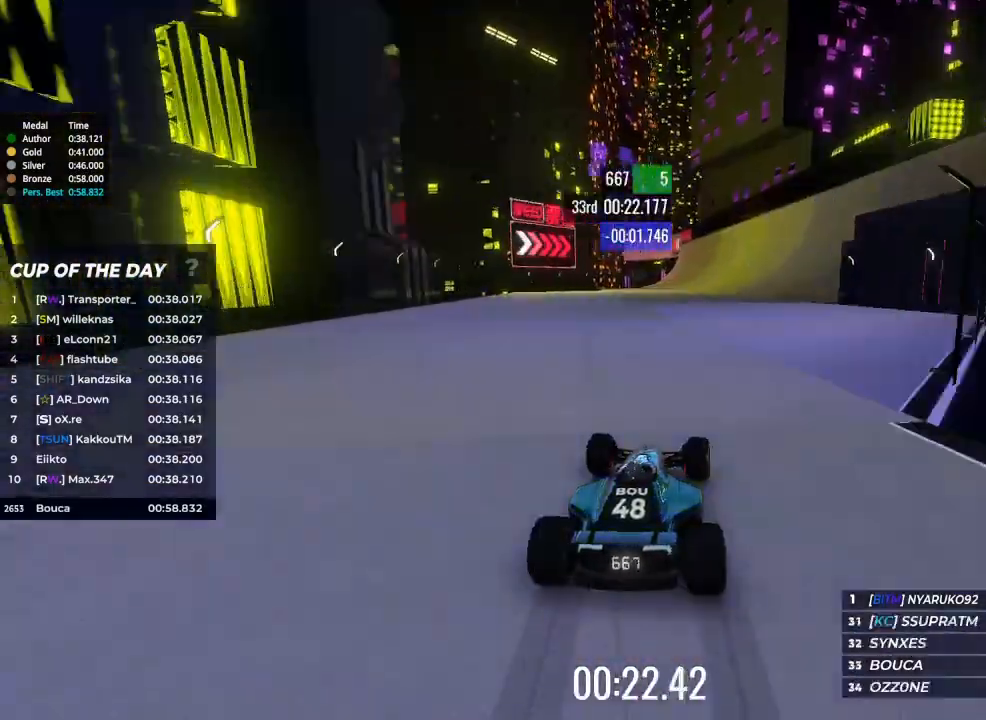
{"keys": ["up"], "events": [[133, "right", "up"]]}
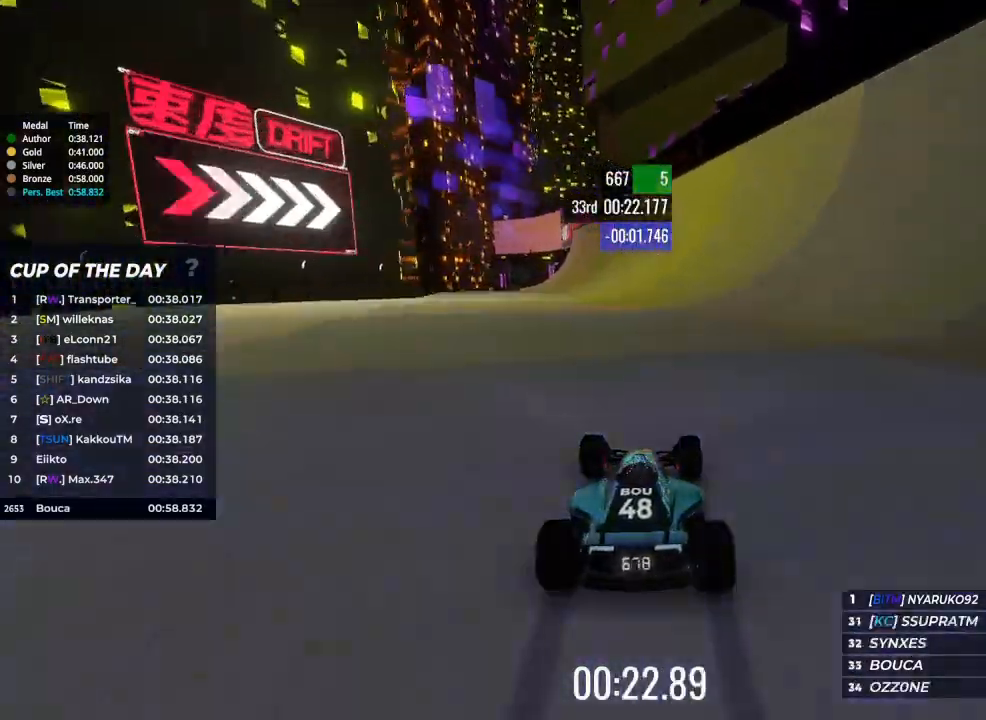
{"keys": ["up"], "events": []}
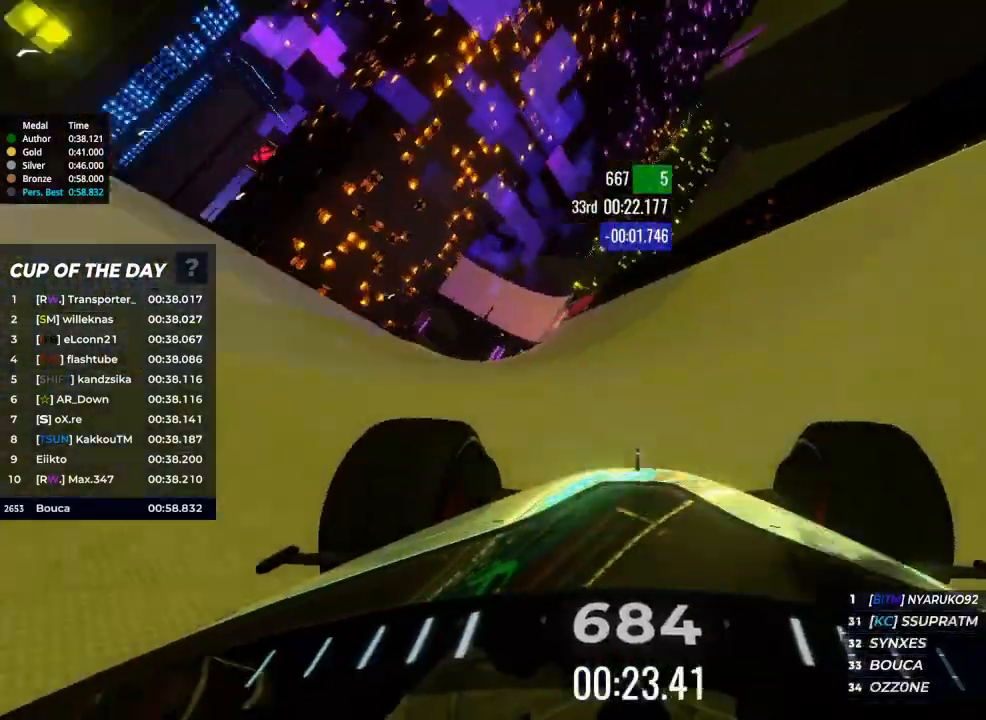
{"keys": ["up"], "events": [[167, "left", "down"], [367, "left", "up"]]}
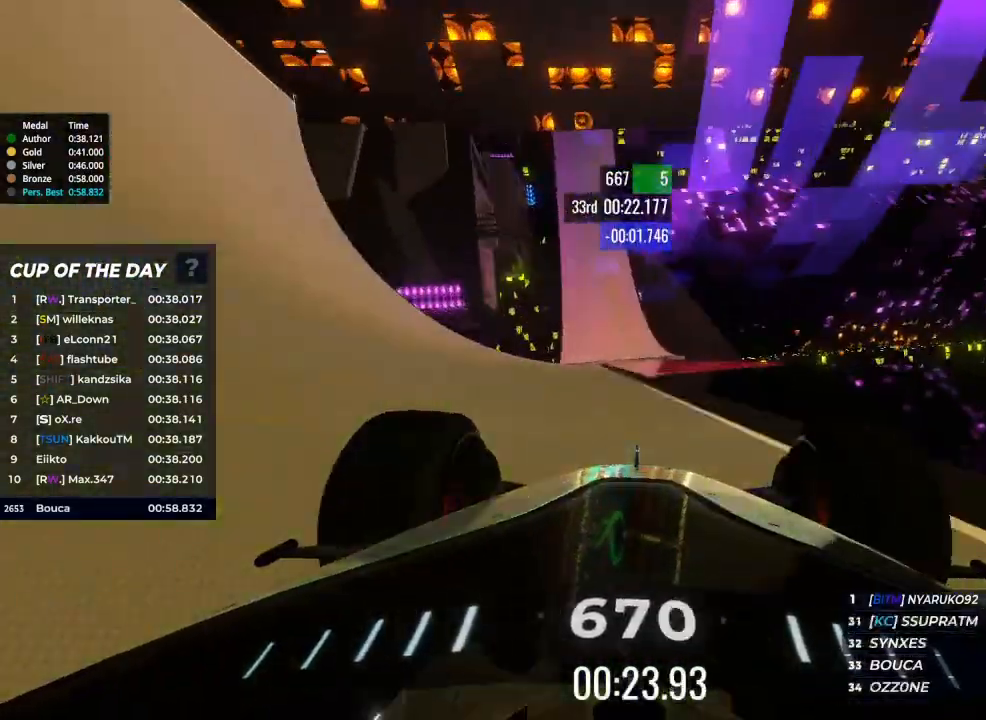
{"keys": ["up"], "events": [[100, "left", "down"], [133, "left", "up"], [200, "left", "down"], [300, "left", "up"]]}
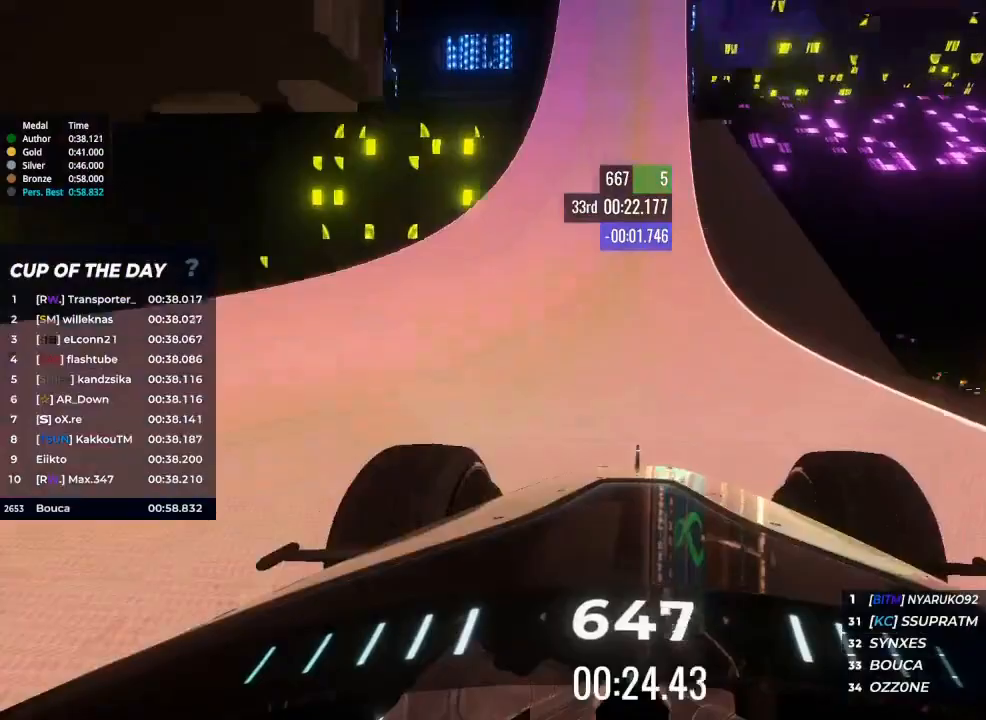
{"keys": ["left", "up"], "events": [[167, "left", "down"]]}
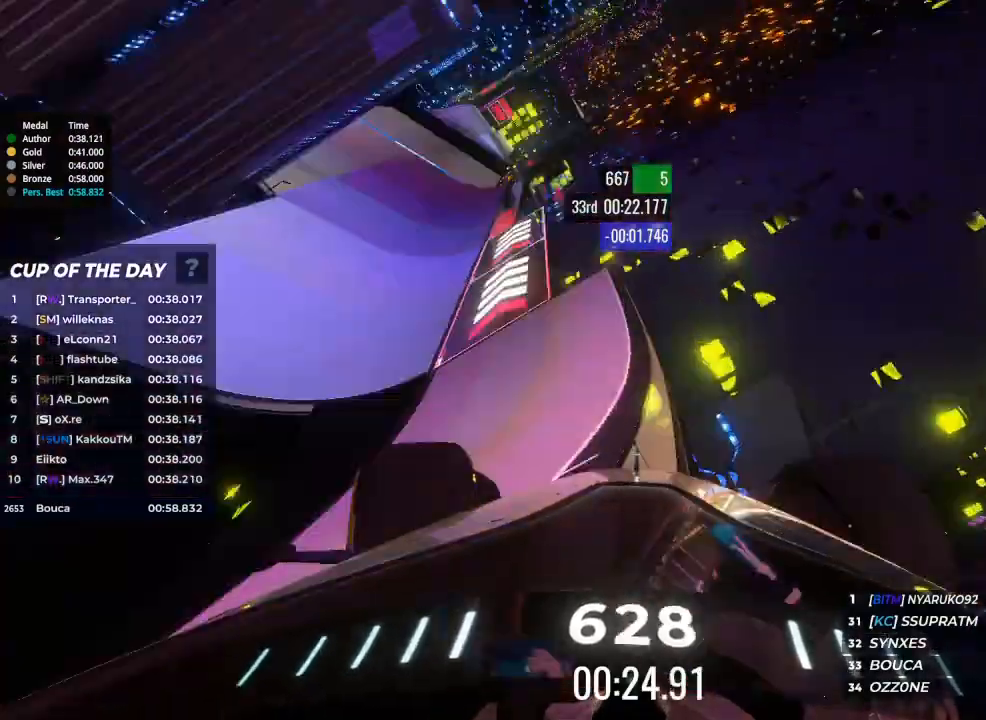
{"keys": ["up"], "events": [[67, "left", "up"]]}
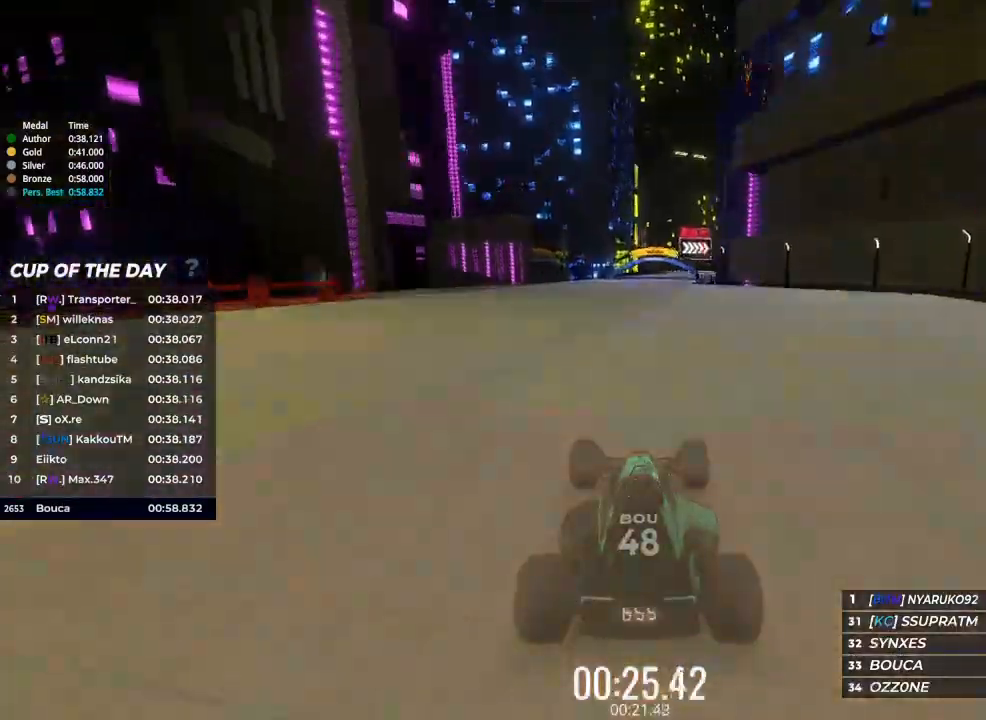
{"keys": ["right", "up"], "events": [[400, "right", "down"]]}
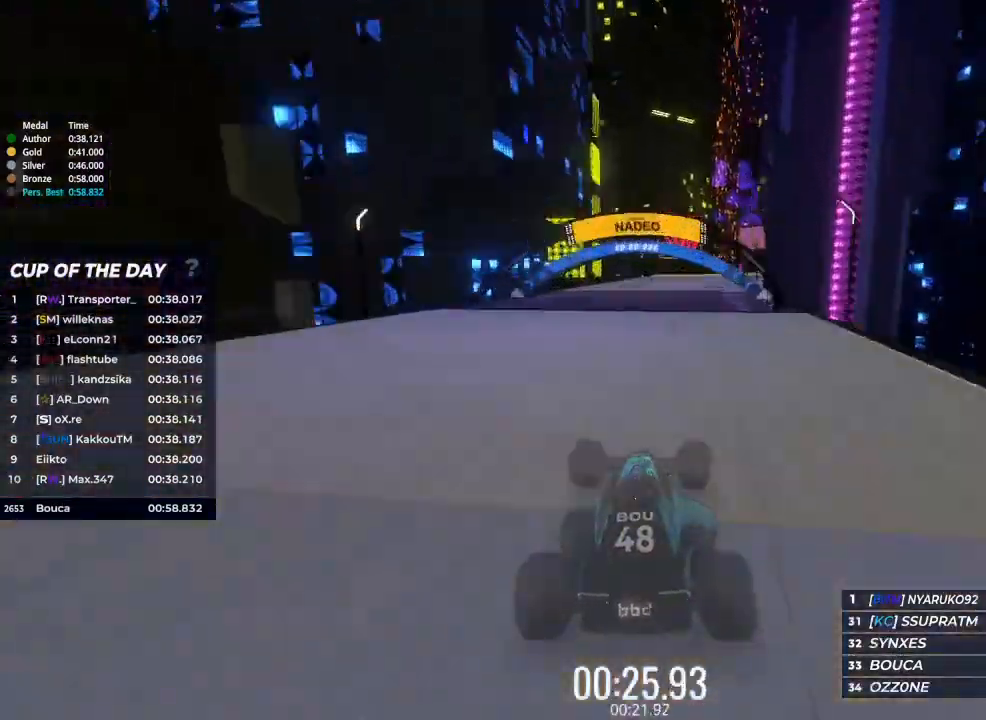
{"keys": ["up"], "events": [[233, "right", "up"], [333, "right", "down"], [433, "right", "up"]]}
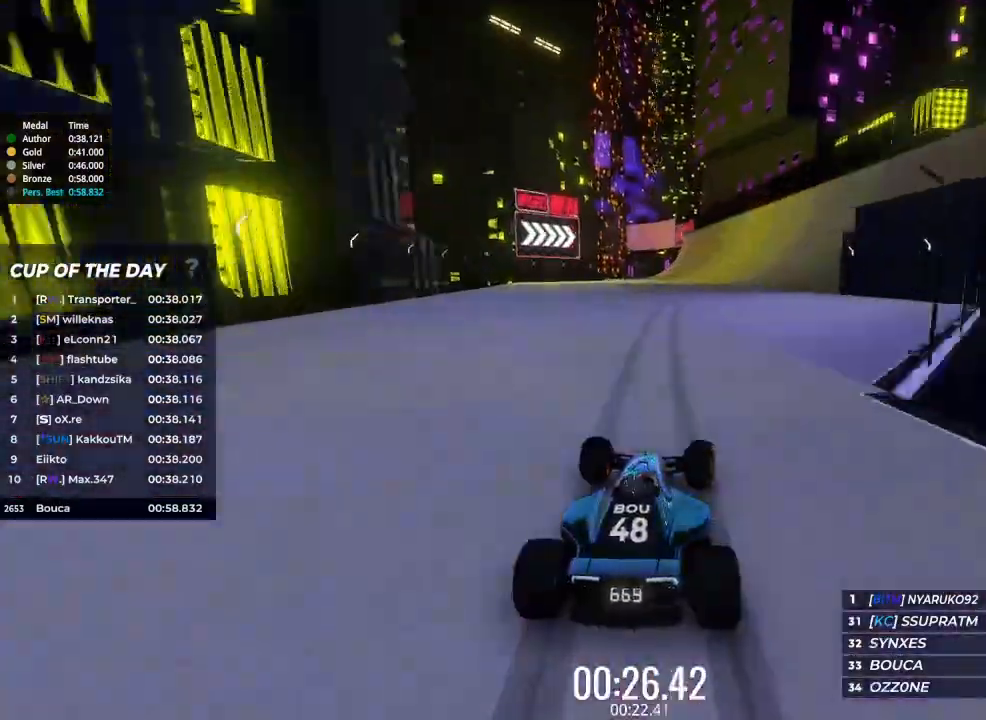
{"keys": ["up"], "events": [[33, "right", "down"], [133, "right", "up"]]}
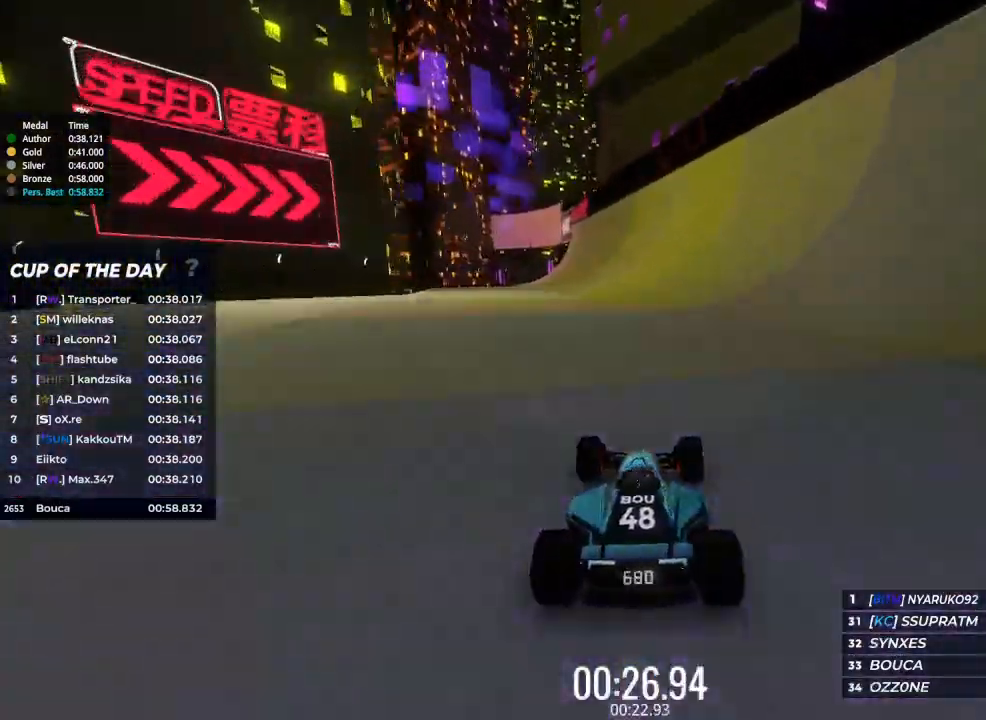
{"keys": ["up"], "events": [[200, "left", "down"], [333, "left", "up"]]}
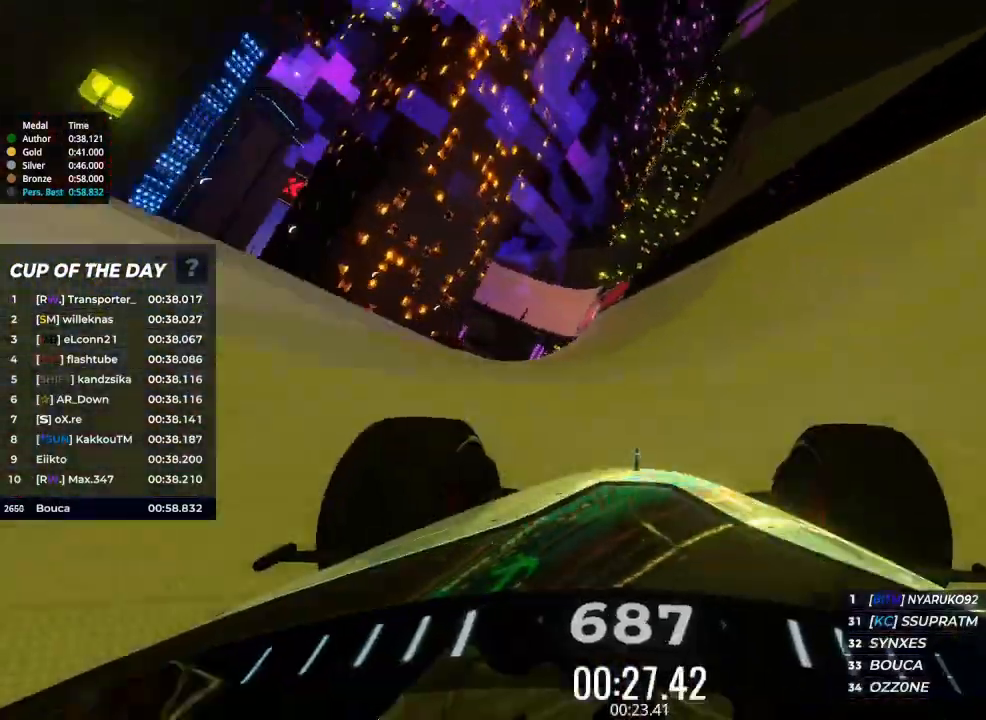
{"keys": ["left", "up"], "events": [[433, "left", "down"]]}